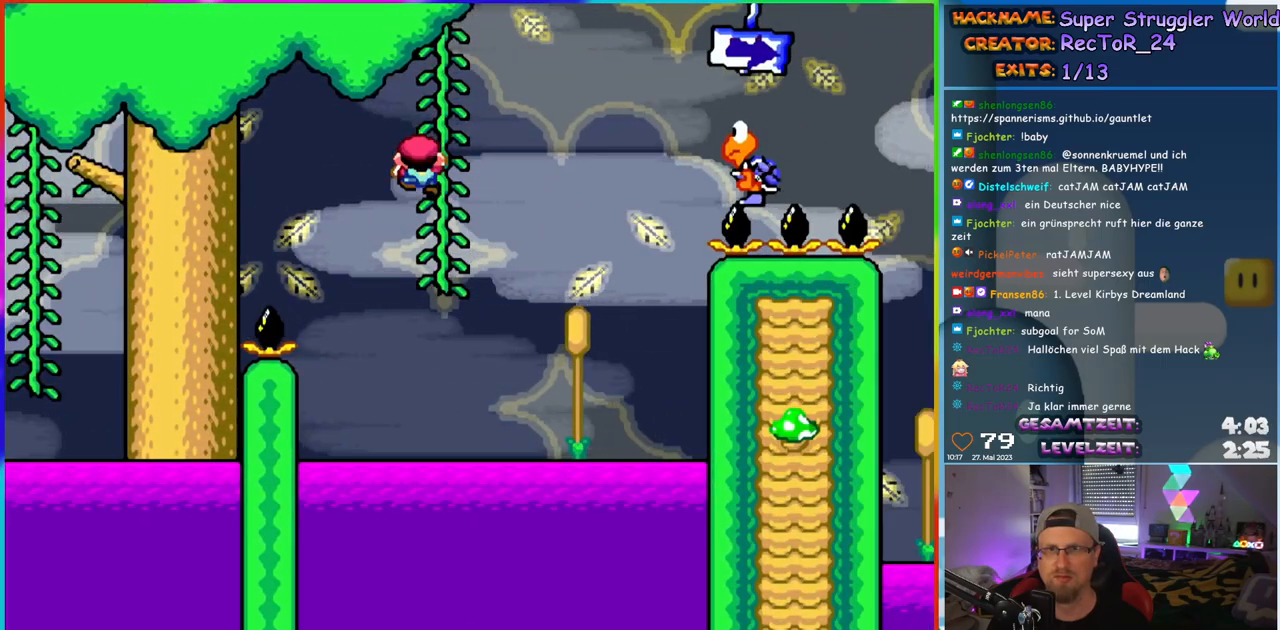
Gameplay with a controller (Nintendo layout); each line is a JSON object with the inputs held at the frame after it. "events" lists button and stick changes between this image and that frame as [ms after this image, input, new state], when the widget could be followed in between. Not read: L1 L3 R3.
{"buttons": ["B", "Y", "DPAD_RIGHT"], "events": [[50, "DPAD_UP", "up"], [150, "B", "down"]]}
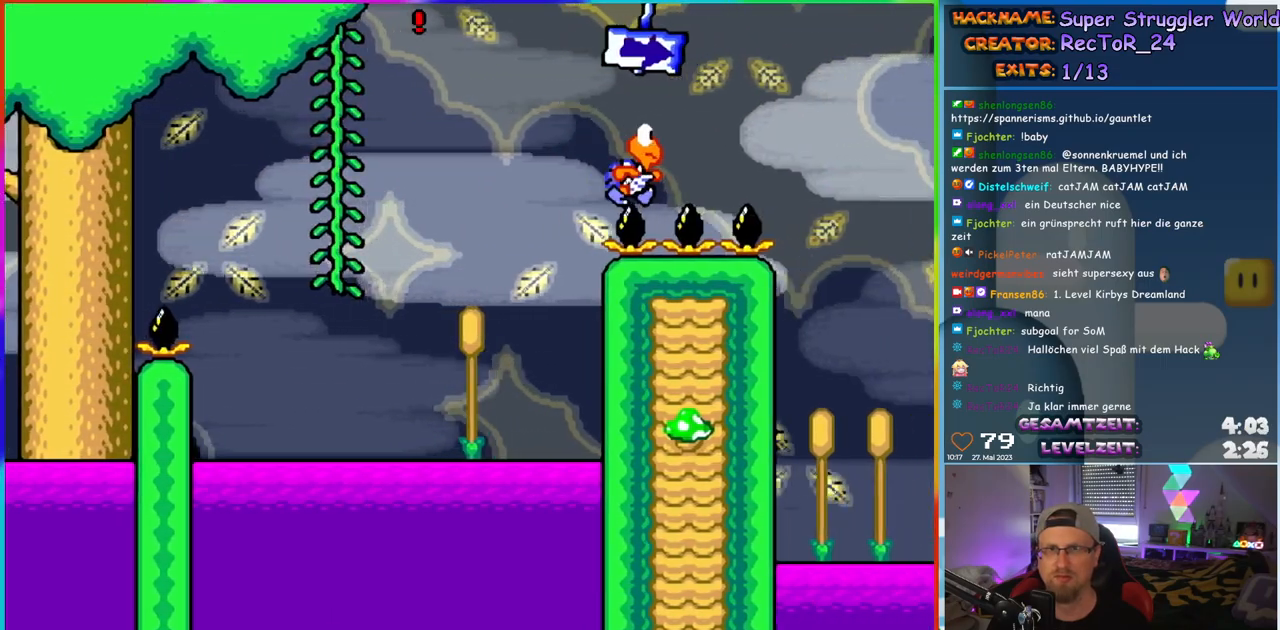
{"buttons": ["B", "Y", "DPAD_RIGHT"], "events": []}
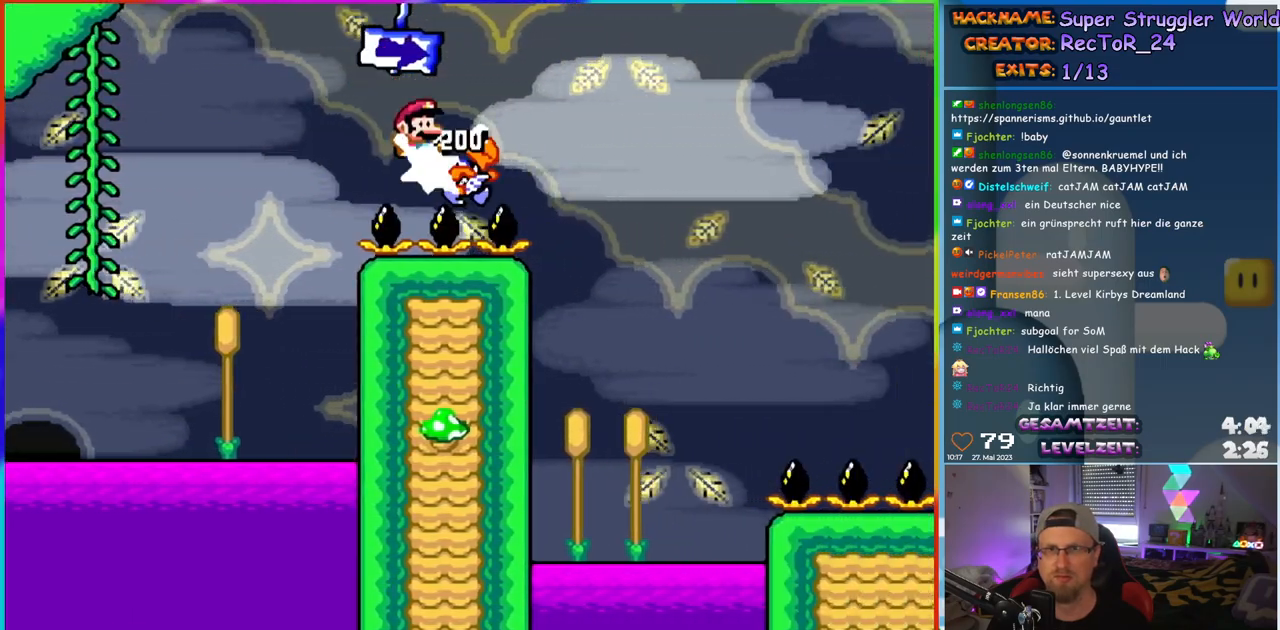
{"buttons": ["B", "Y", "DPAD_RIGHT"], "events": [[150, "B", "up"], [267, "B", "down"]]}
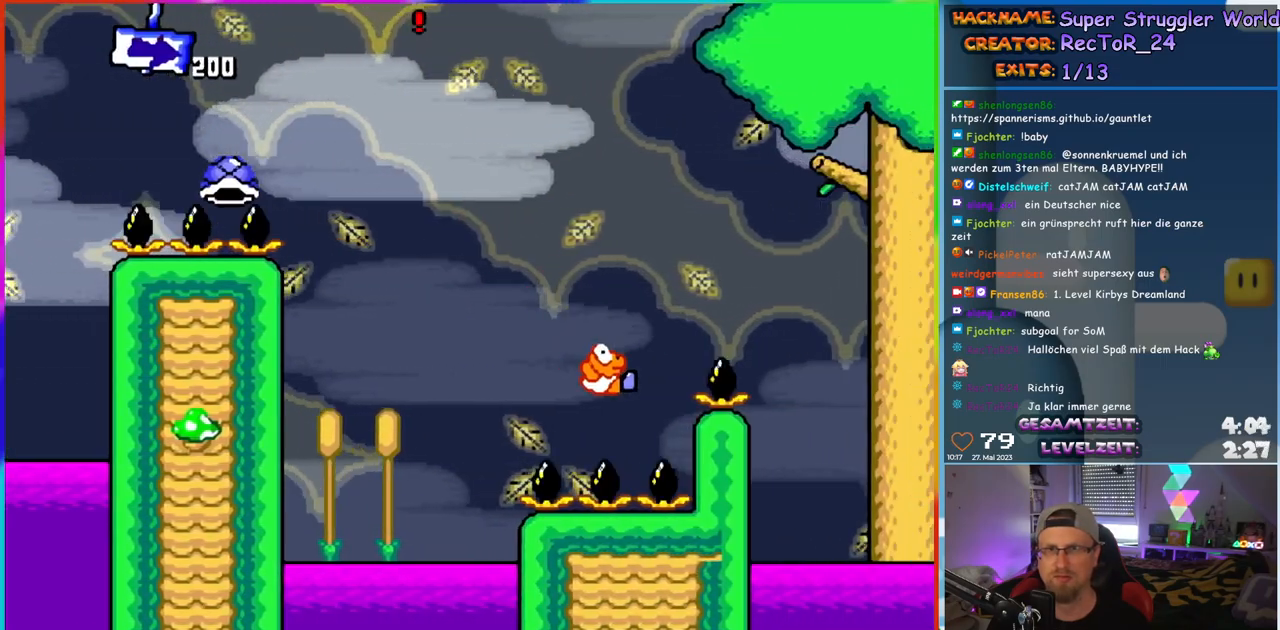
{"buttons": ["B", "Y", "DPAD_UP", "DPAD_LEFT"], "events": [[50, "B", "up"], [383, "B", "down"], [383, "DPAD_UP", "down"], [400, "DPAD_RIGHT", "up"], [417, "DPAD_LEFT", "down"]]}
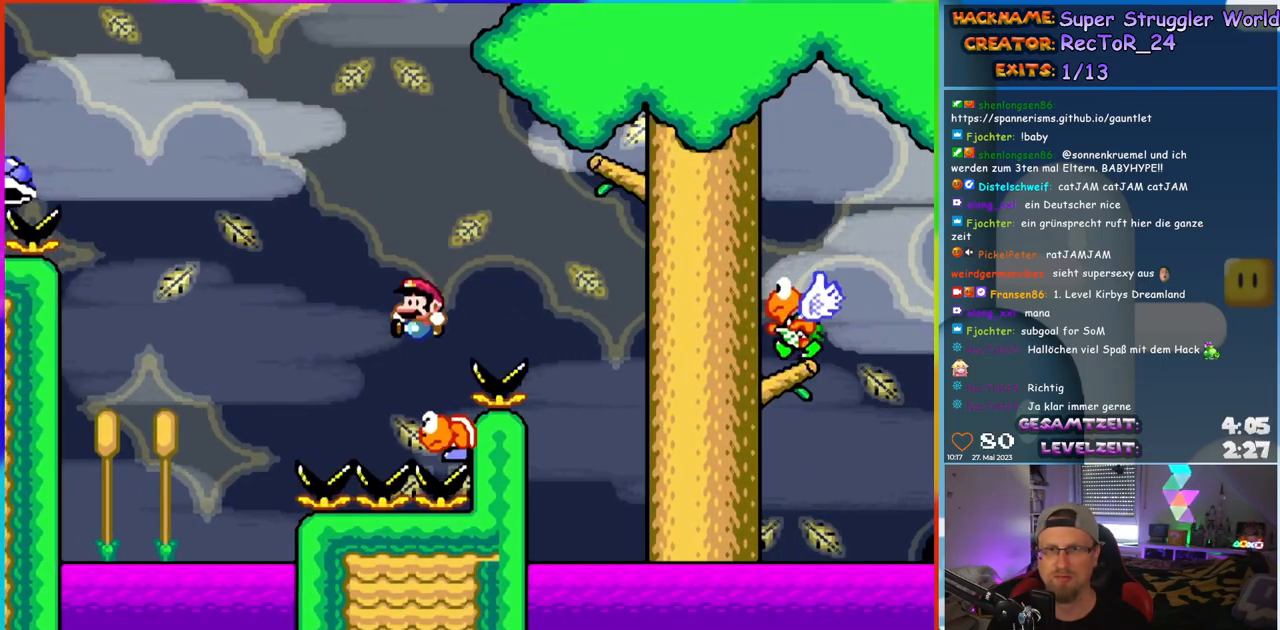
{"buttons": ["B", "Y", "DPAD_RIGHT"], "events": [[17, "DPAD_UP", "up"], [83, "DPAD_LEFT", "up"], [150, "DPAD_RIGHT", "down"]]}
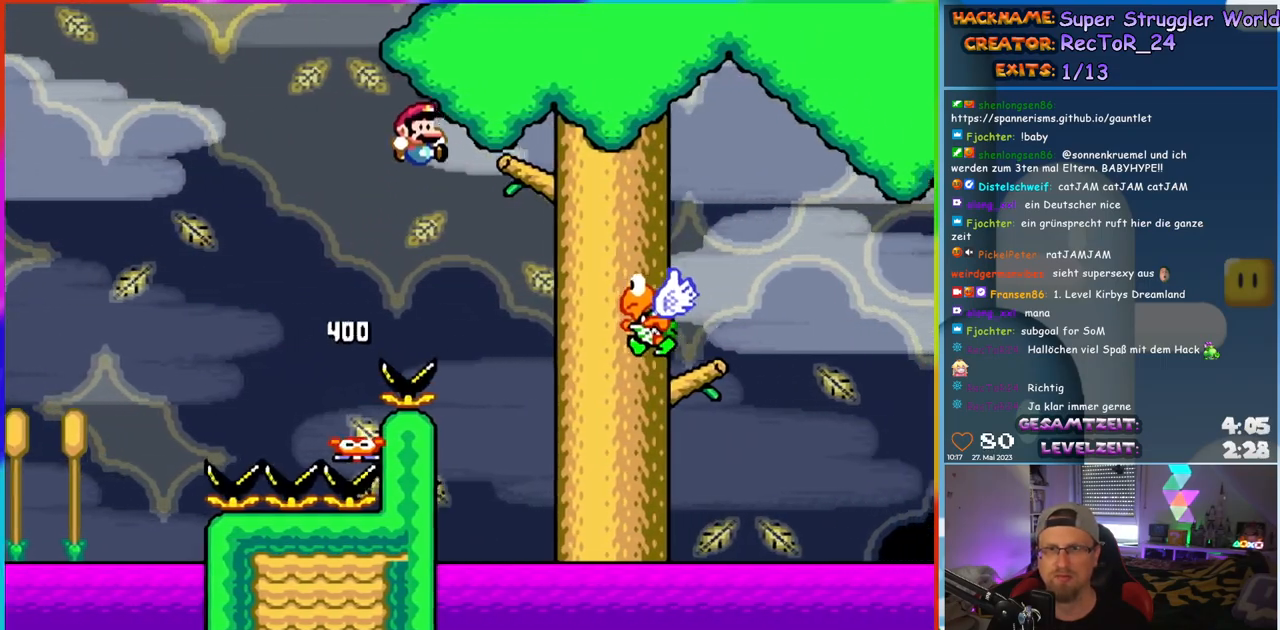
{"buttons": ["B", "Y", "DPAD_RIGHT"], "events": [[50, "B", "up"], [250, "B", "down"]]}
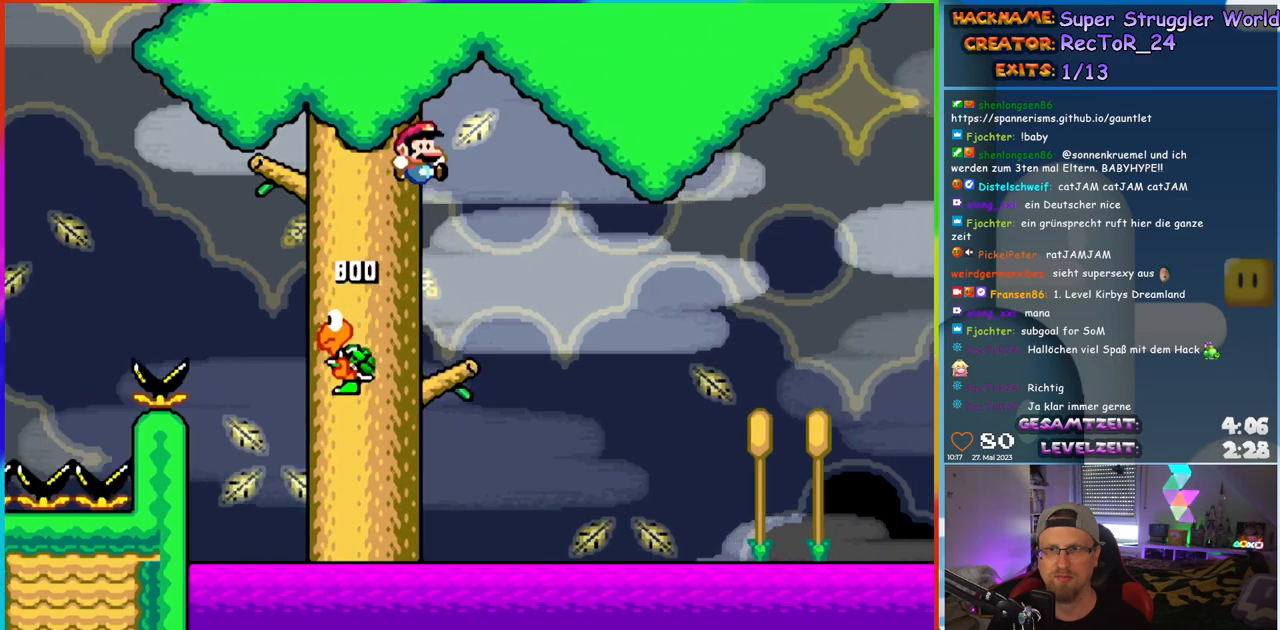
{"buttons": ["B", "Y", "DPAD_RIGHT"], "events": [[100, "B", "up"], [150, "B", "down"]]}
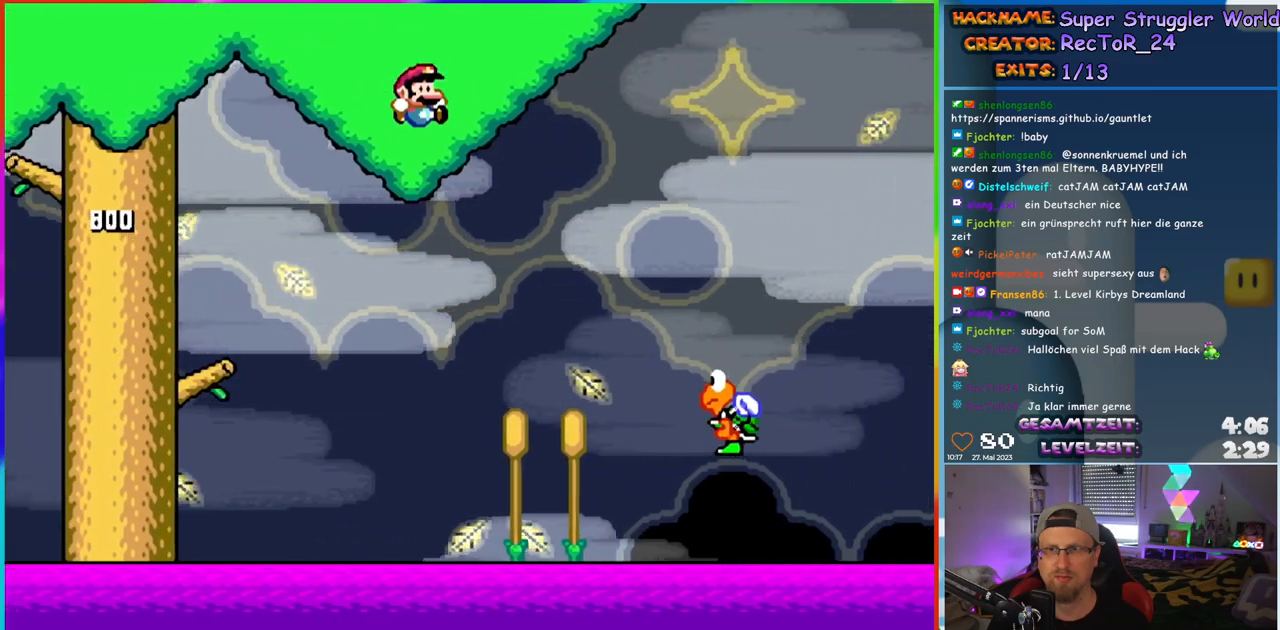
{"buttons": ["B", "Y", "DPAD_RIGHT"], "events": []}
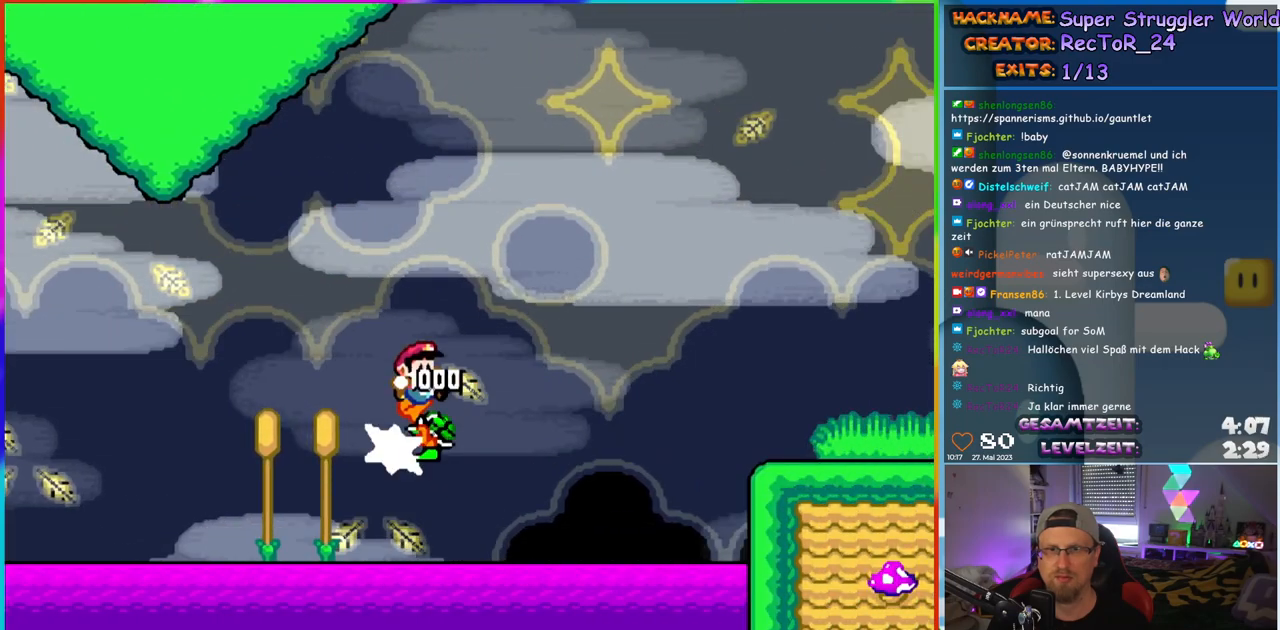
{"buttons": ["B", "Y", "DPAD_RIGHT"], "events": []}
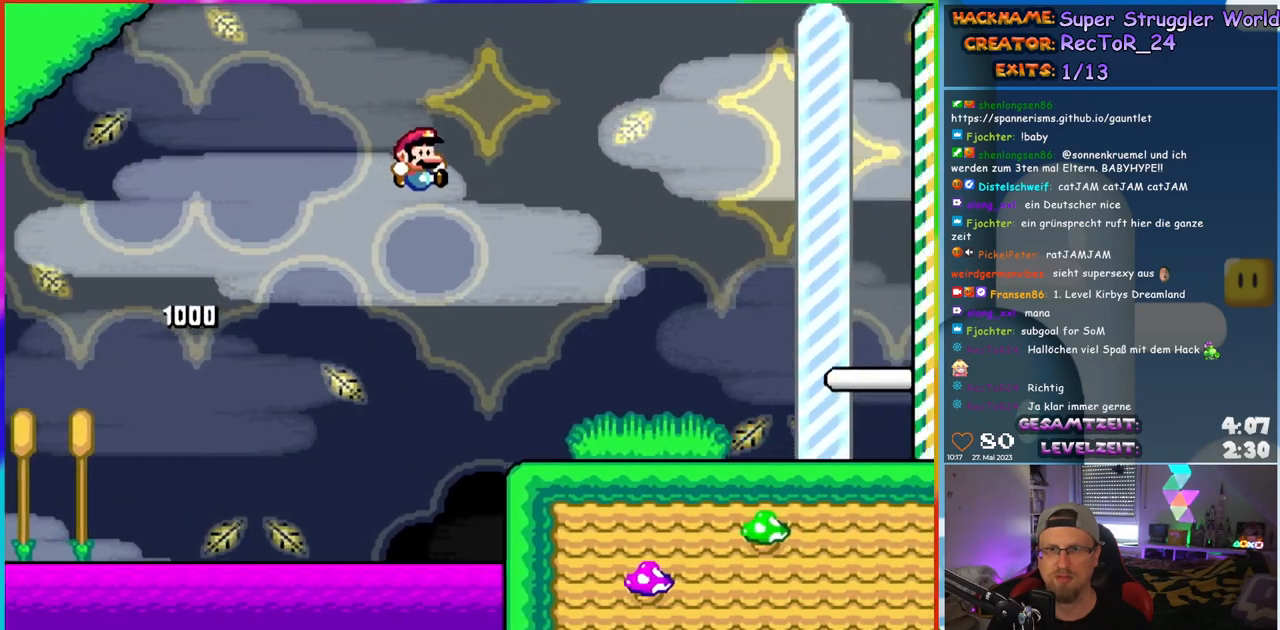
{"buttons": ["Y", "DPAD_RIGHT"], "events": [[333, "B", "up"]]}
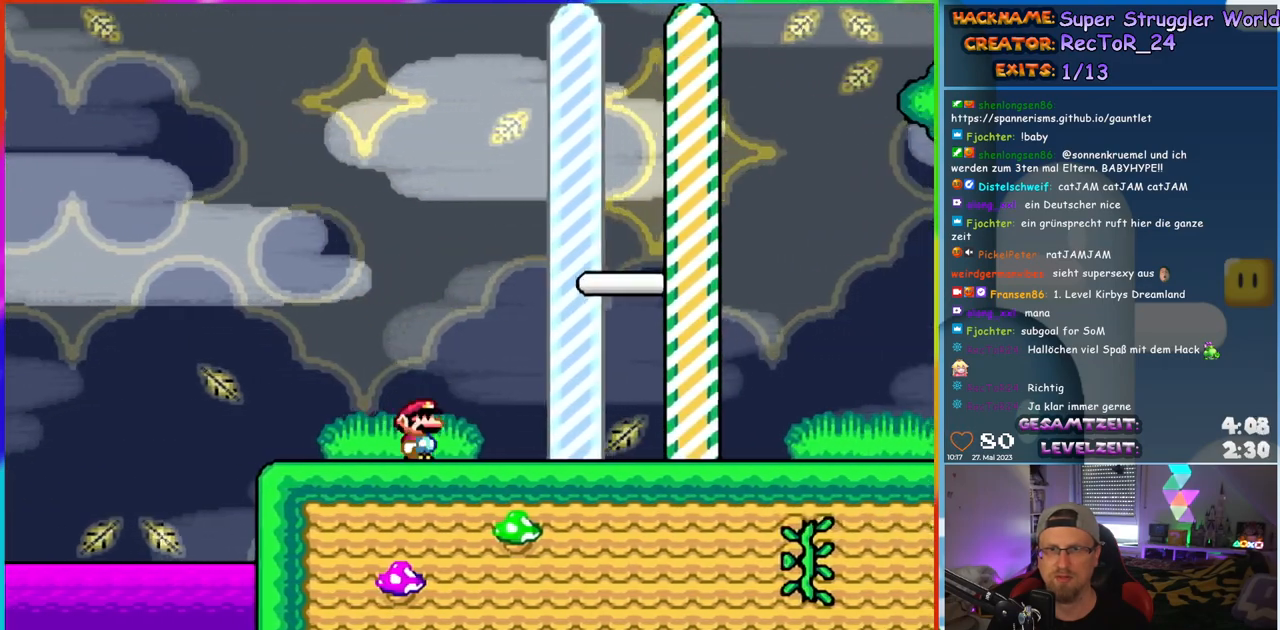
{"buttons": ["B", "Y"], "events": [[33, "B", "down"], [483, "DPAD_RIGHT", "up"]]}
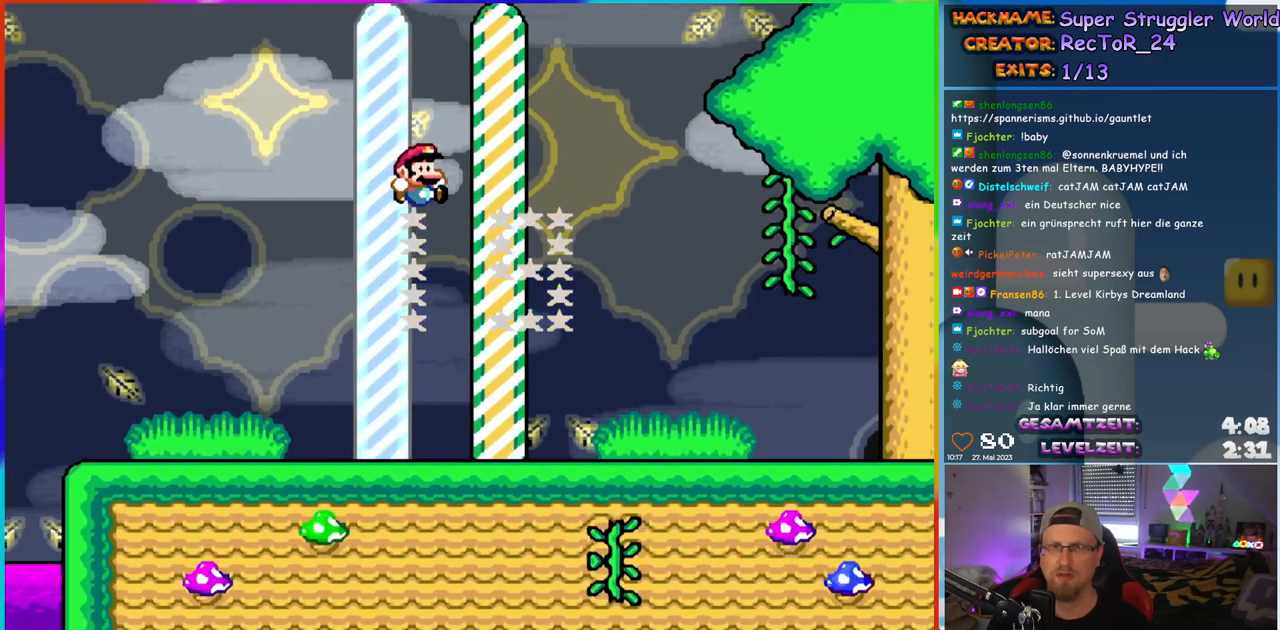
{"buttons": [], "events": [[17, "B", "up"], [17, "Y", "up"]]}